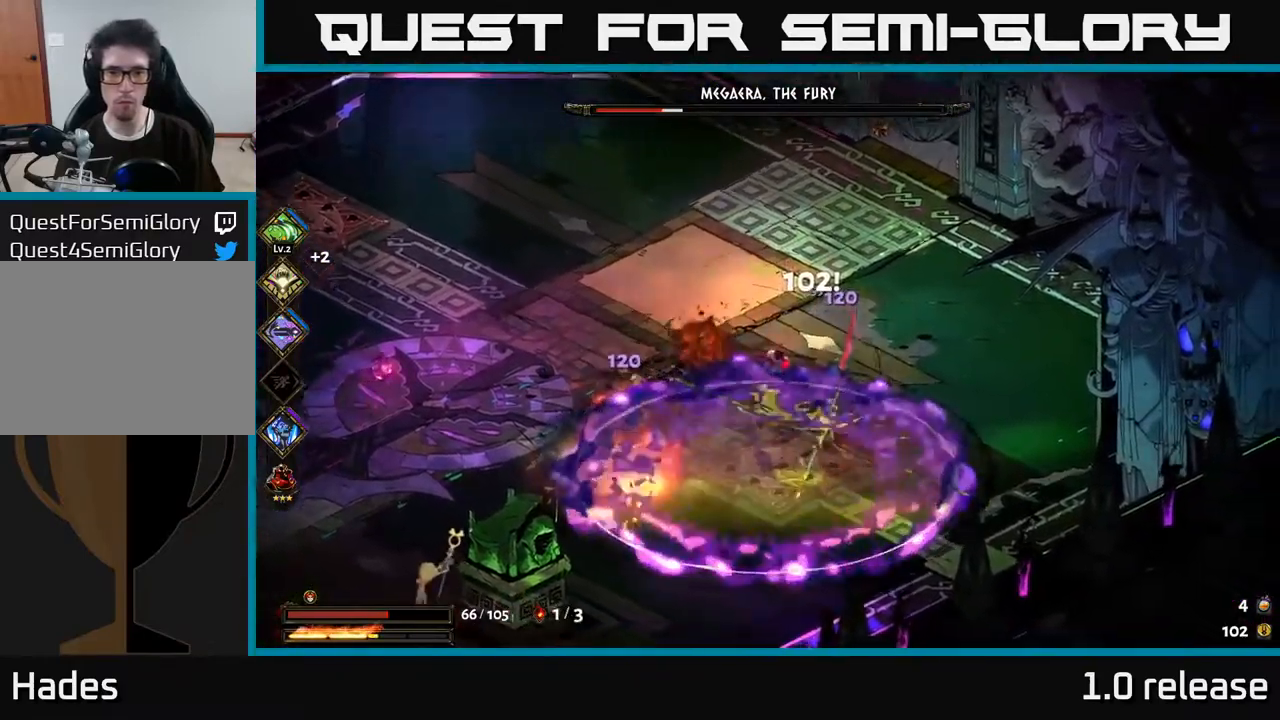
Gameplay with a controller (Xbox layout); each line is a JSON object with the inputs held at the frame after it. "events" lists button and stick changes between this image and that frame as [ms after this image, input, new state], when the widget could be followed in between. Not read: L3 R3.
{"buttons": ["B"], "left_stick": "down", "right_stick": "center", "events": [[134, "left_stick", "up"], [250, "A", "down"], [400, "A", "up"], [417, "left_stick", "down"], [484, "B", "down"]]}
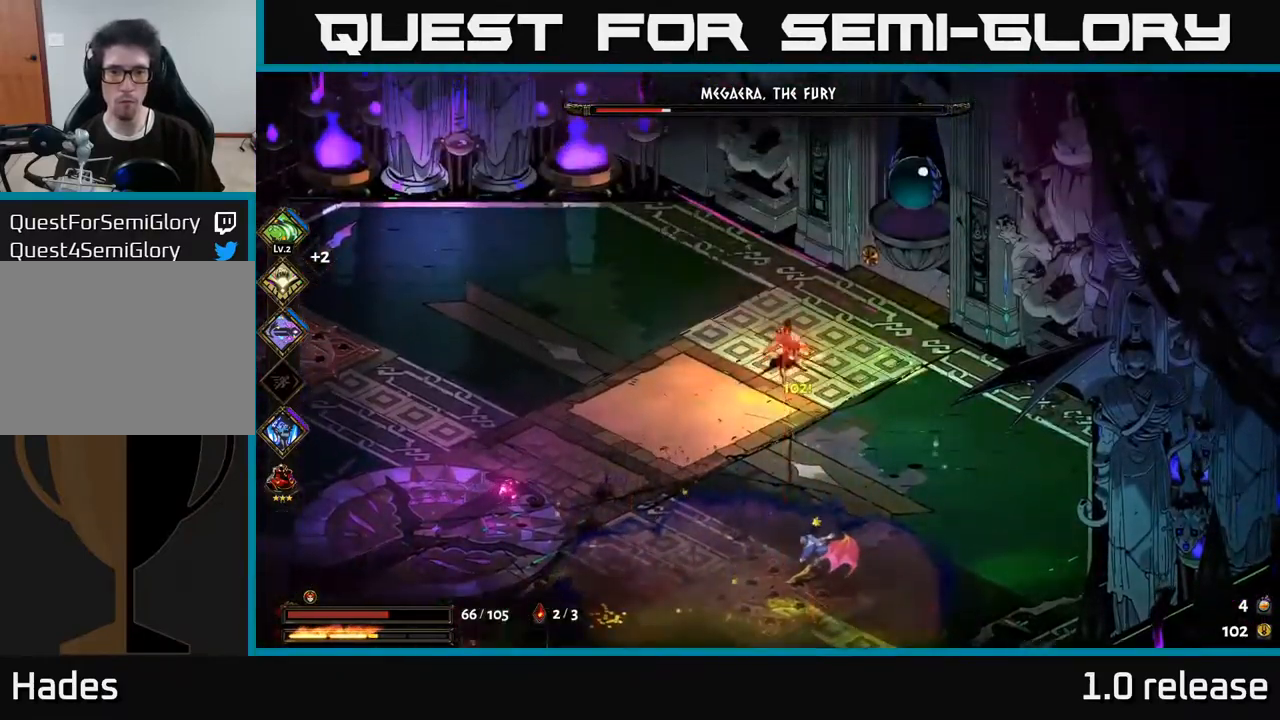
{"buttons": ["A"], "left_stick": "left", "right_stick": "center", "events": [[84, "B", "up"], [100, "left_stick", "center"], [267, "left_stick", "up-left"], [300, "A", "down"], [334, "left_stick", "left"], [434, "A", "up"], [500, "A", "down"]]}
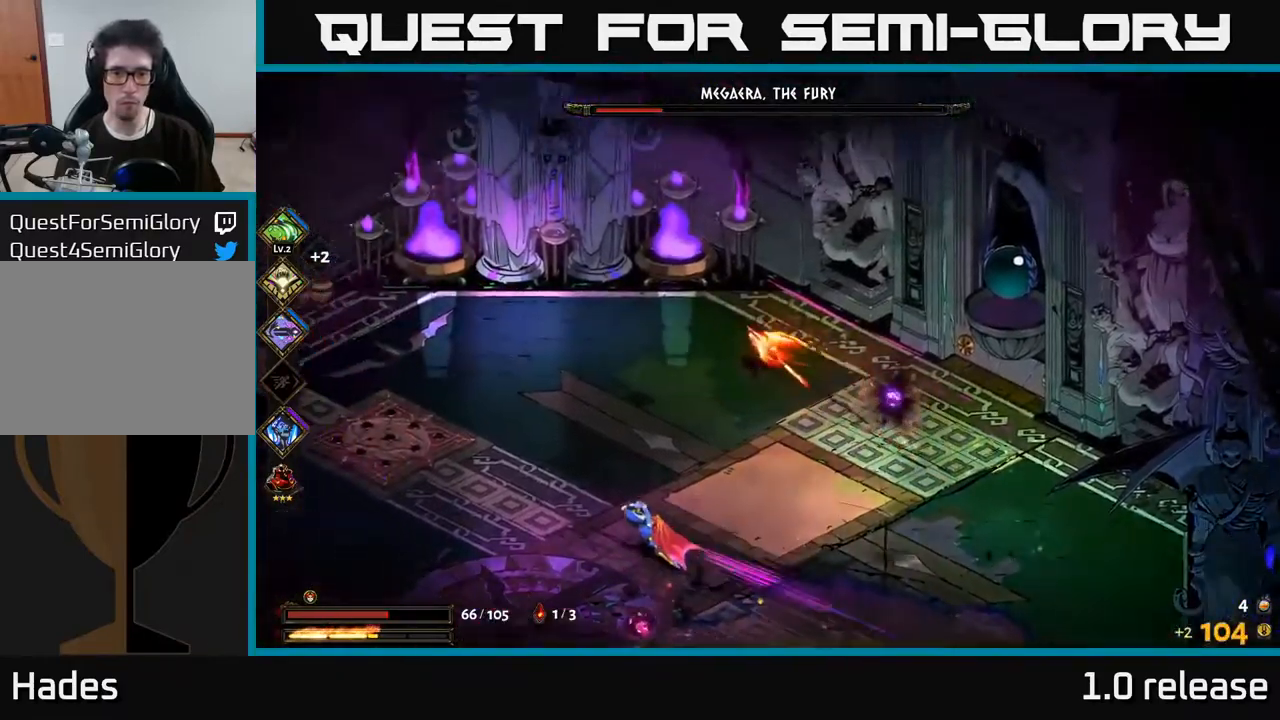
{"buttons": [], "left_stick": "down", "right_stick": "center", "events": [[167, "A", "up"], [184, "left_stick", "down"]]}
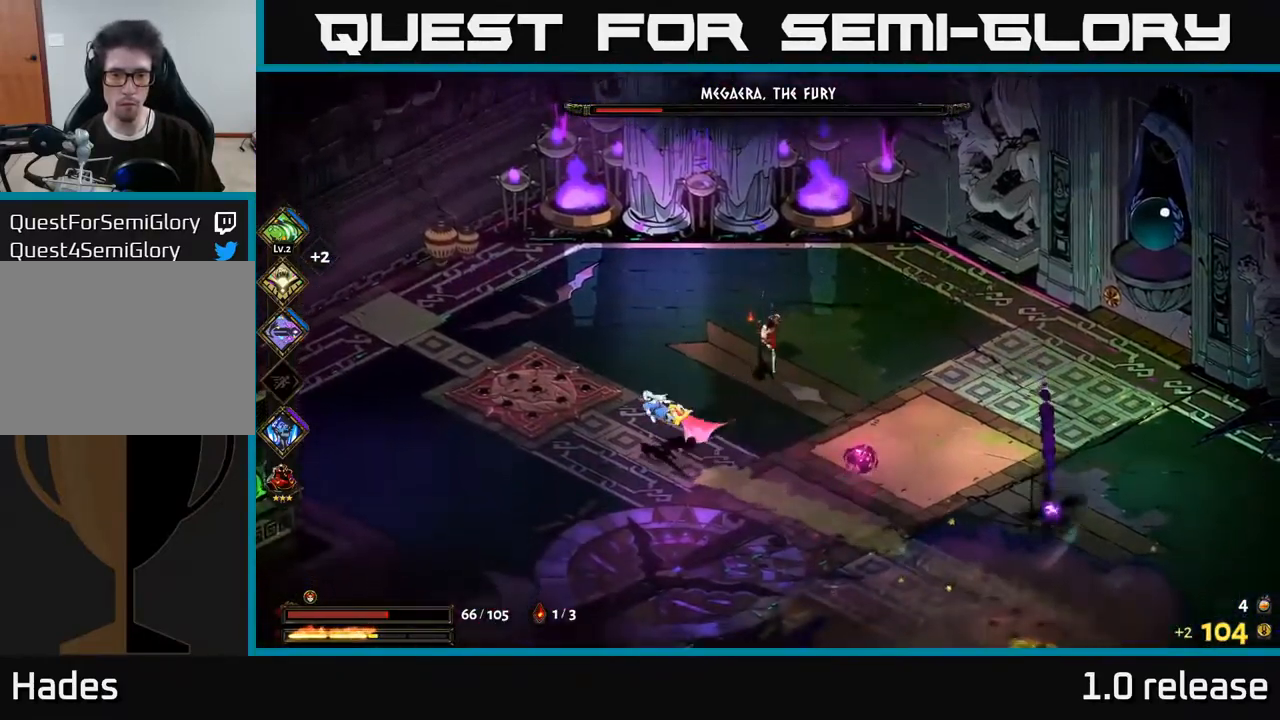
{"buttons": [], "left_stick": "down-right", "right_stick": "center", "events": [[84, "A", "down"], [134, "X", "down"], [184, "A", "up"], [267, "X", "up"], [467, "left_stick", "down-right"]]}
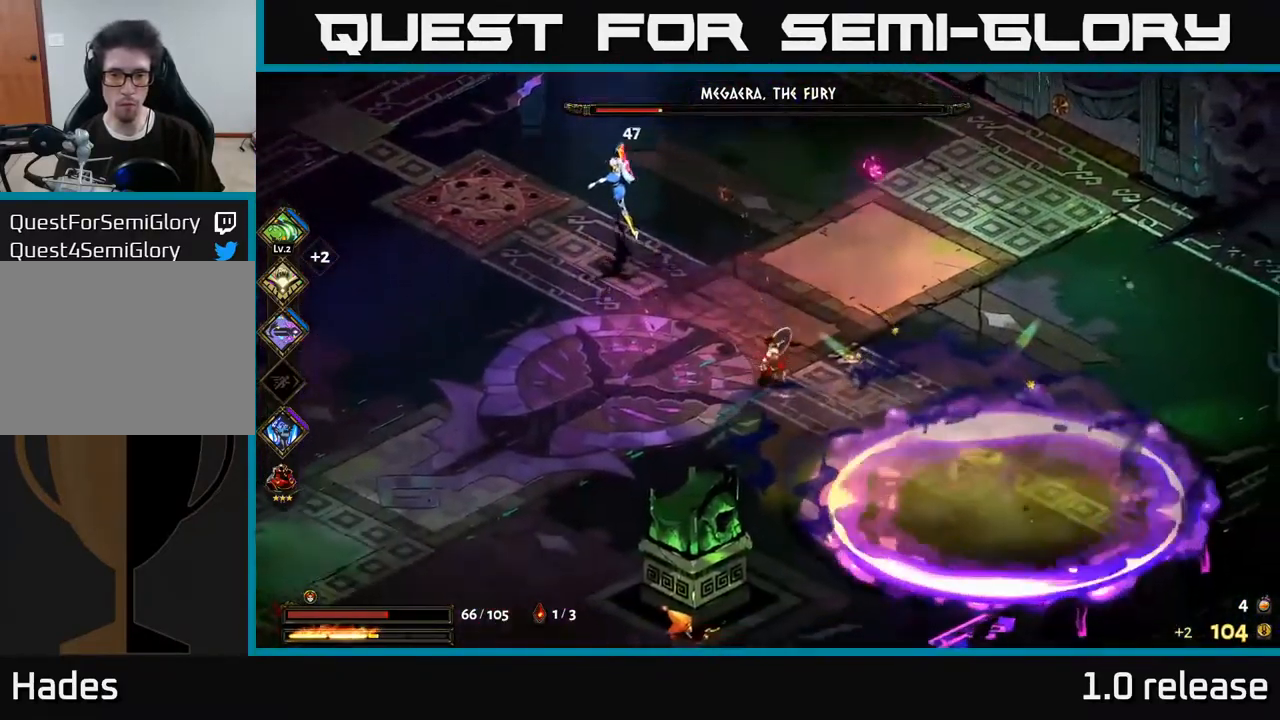
{"buttons": [], "left_stick": "down-right", "right_stick": "center", "events": [[84, "A", "down"], [251, "A", "up"]]}
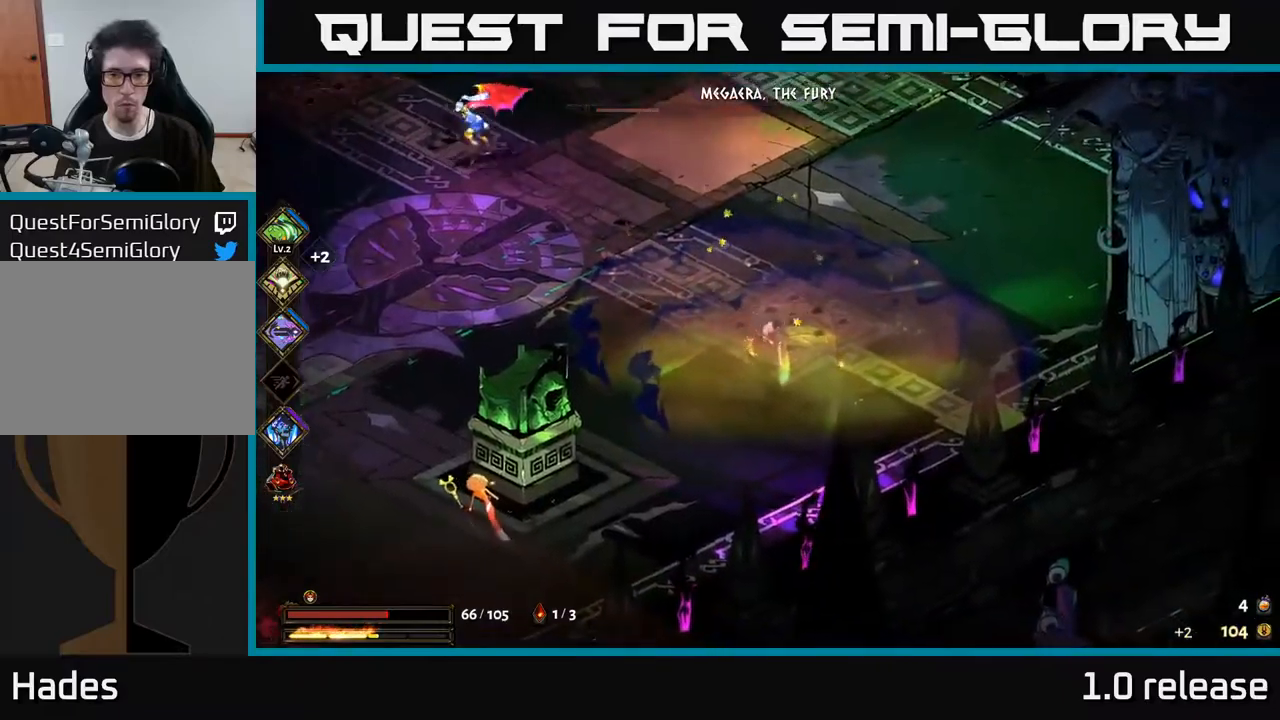
{"buttons": ["A"], "left_stick": "left", "right_stick": "center", "events": [[166, "left_stick", "down-left"], [383, "left_stick", "left"], [466, "A", "down"]]}
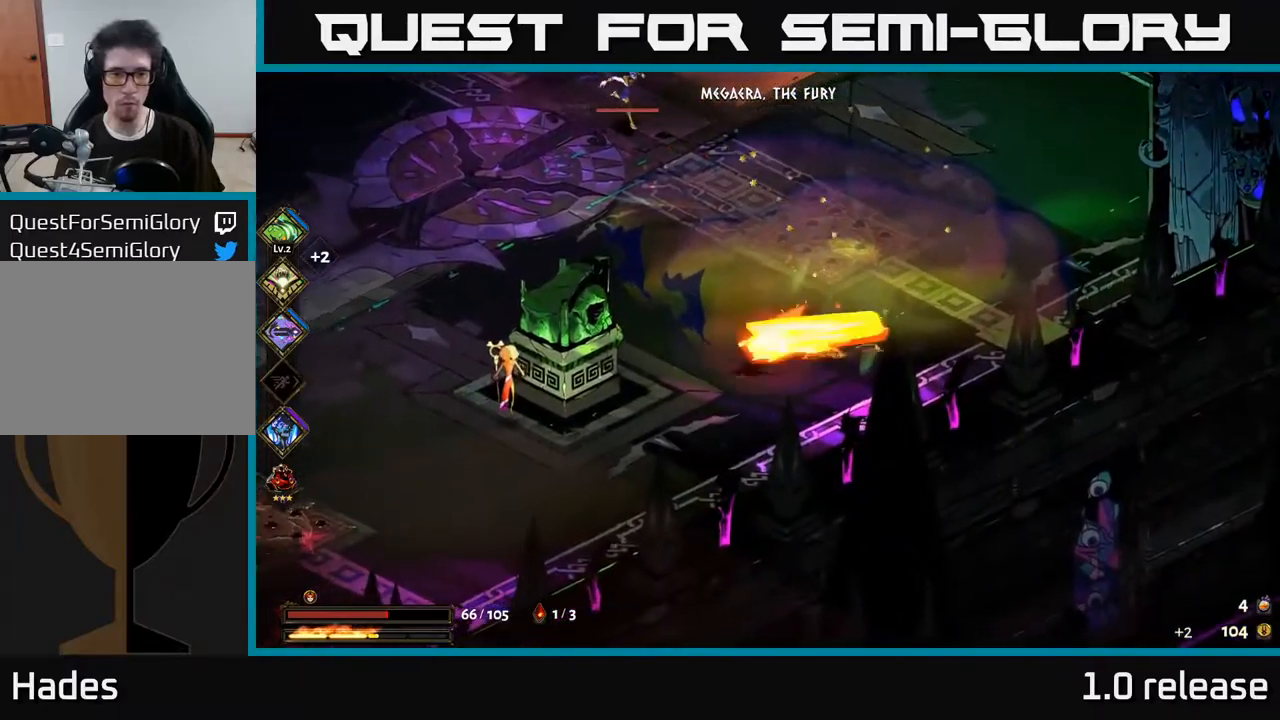
{"buttons": [], "left_stick": "down-left", "right_stick": "center", "events": [[83, "A", "up"], [116, "A", "down"], [150, "X", "down"], [266, "X", "up"], [283, "A", "up"], [350, "X", "down"], [450, "X", "up"], [483, "left_stick", "down-left"]]}
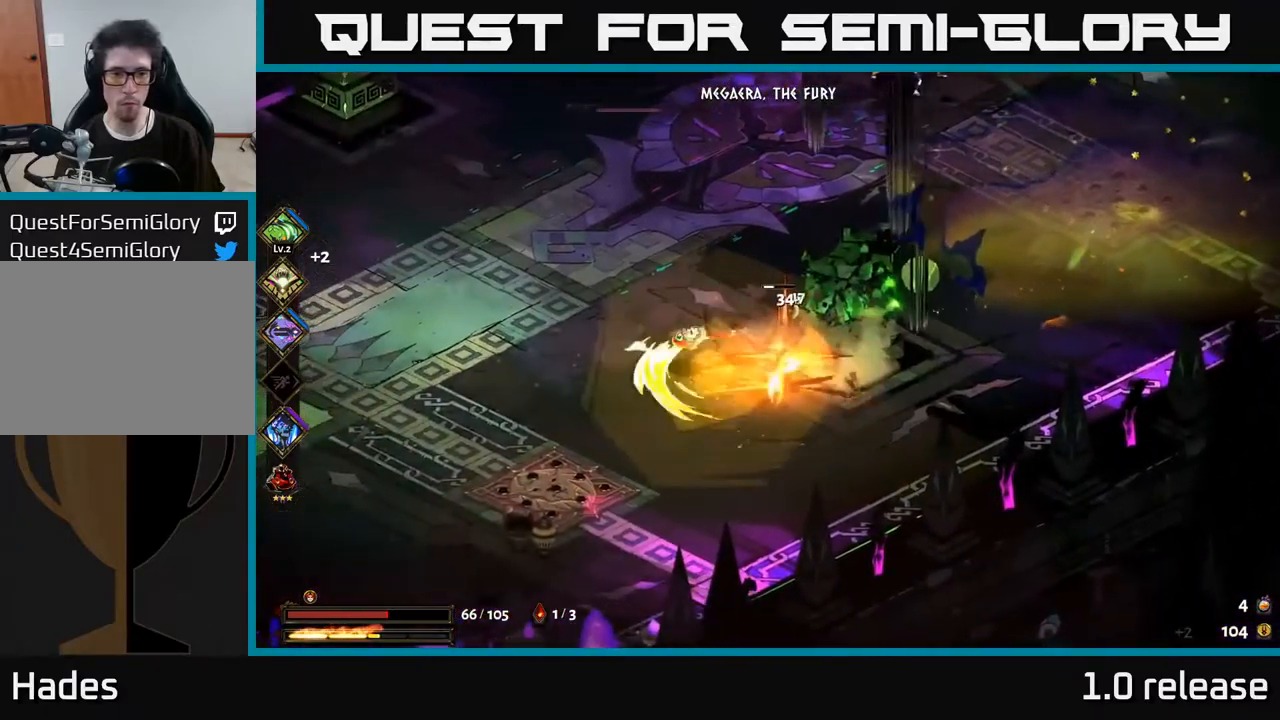
{"buttons": ["A"], "left_stick": "up-right", "right_stick": "center", "events": [[116, "left_stick", "center"], [183, "left_stick", "right"], [316, "left_stick", "up"], [433, "A", "down"], [450, "left_stick", "up-right"]]}
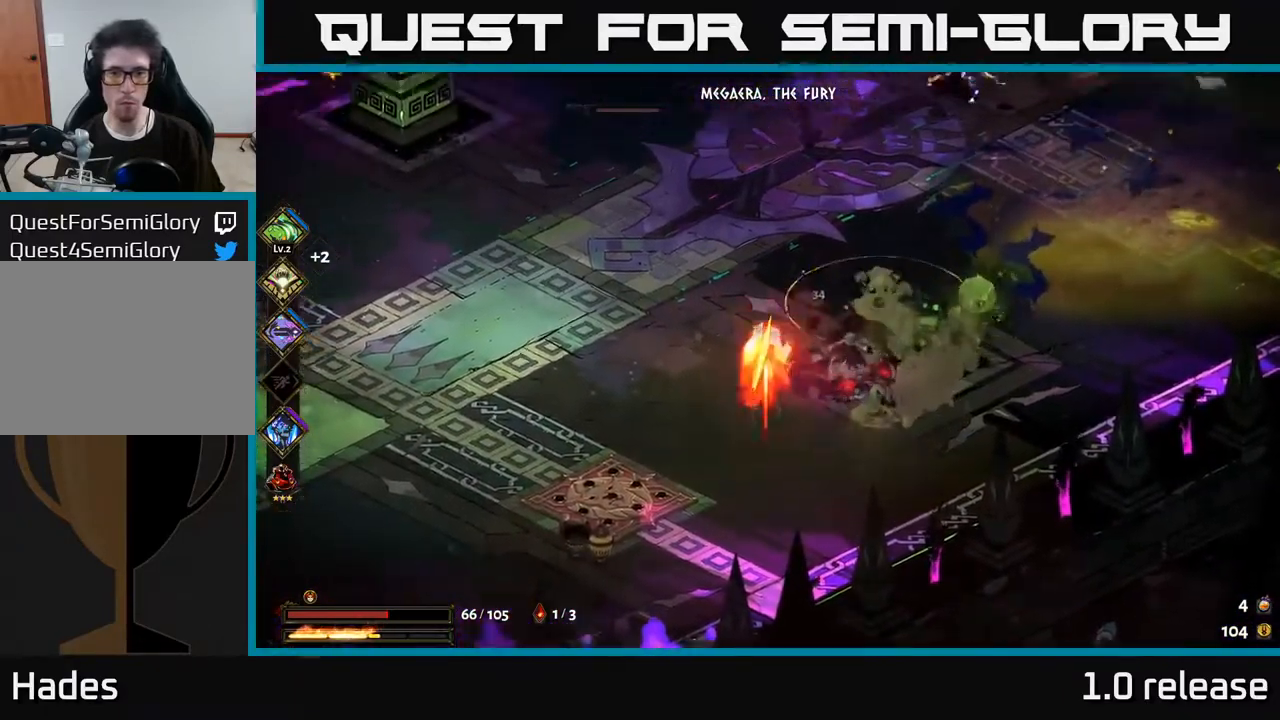
{"buttons": ["X"], "left_stick": "right", "right_stick": "center", "events": [[100, "A", "up"], [183, "A", "down"], [283, "X", "down"], [333, "A", "up"], [400, "X", "up"], [416, "left_stick", "right"], [500, "X", "down"]]}
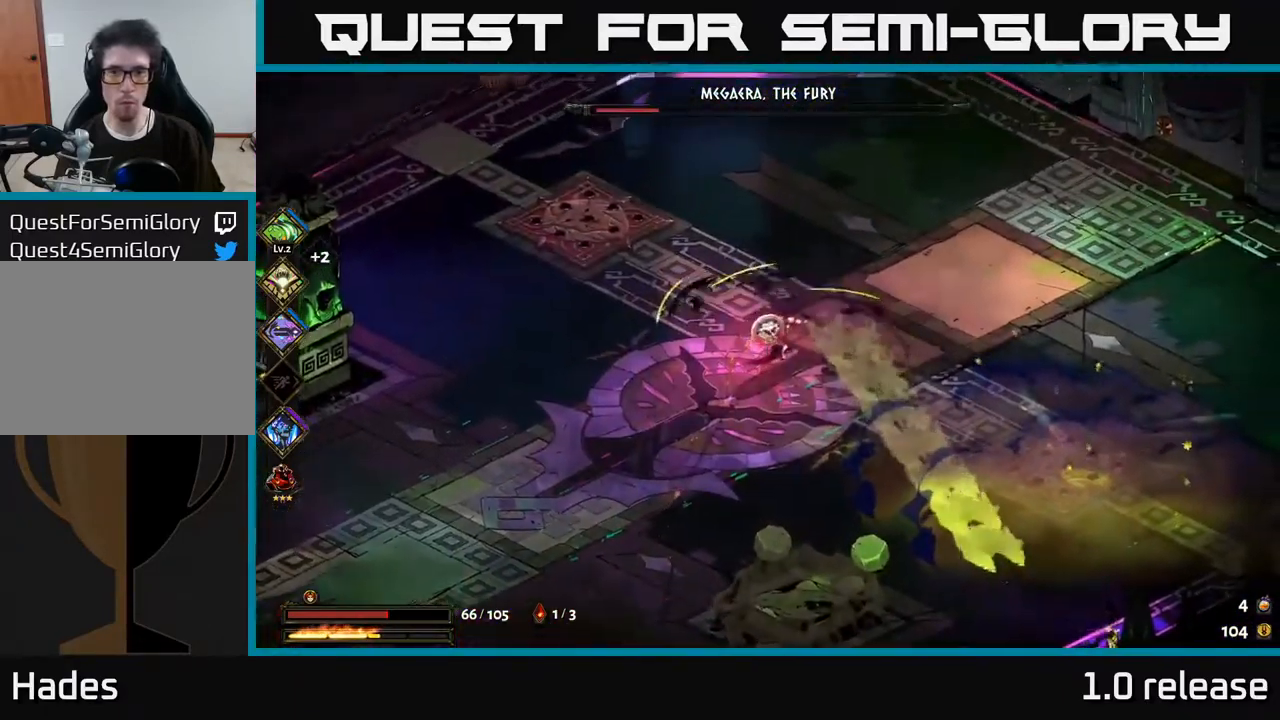
{"buttons": [], "left_stick": "down-right", "right_stick": "center", "events": [[83, "left_stick", "down-right"], [116, "X", "up"], [300, "A", "down"], [416, "A", "up"]]}
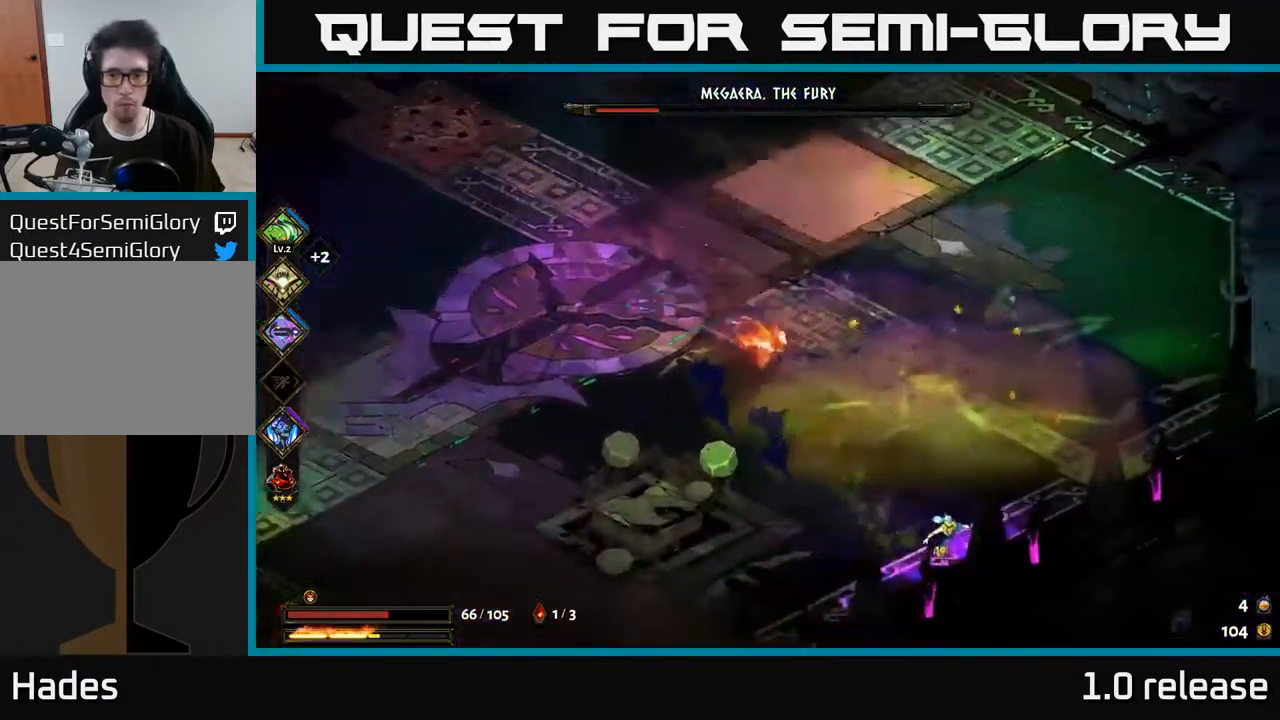
{"buttons": [], "left_stick": "down-right", "right_stick": "center", "events": [[50, "A", "down"], [116, "X", "down"], [150, "A", "up"], [250, "X", "up"], [366, "X", "down"], [483, "X", "up"]]}
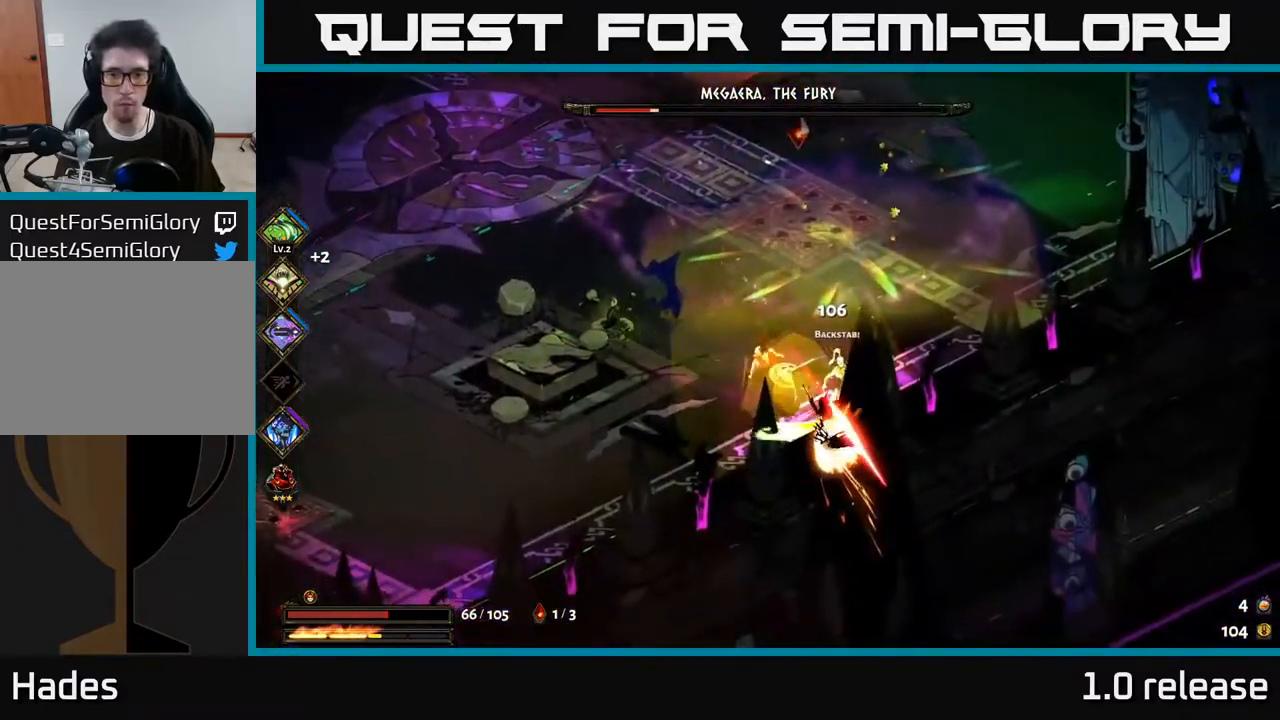
{"buttons": [], "left_stick": "center", "right_stick": "center", "events": [[33, "left_stick", "center"], [83, "X", "down"], [200, "X", "up"], [316, "X", "down"], [416, "X", "up"]]}
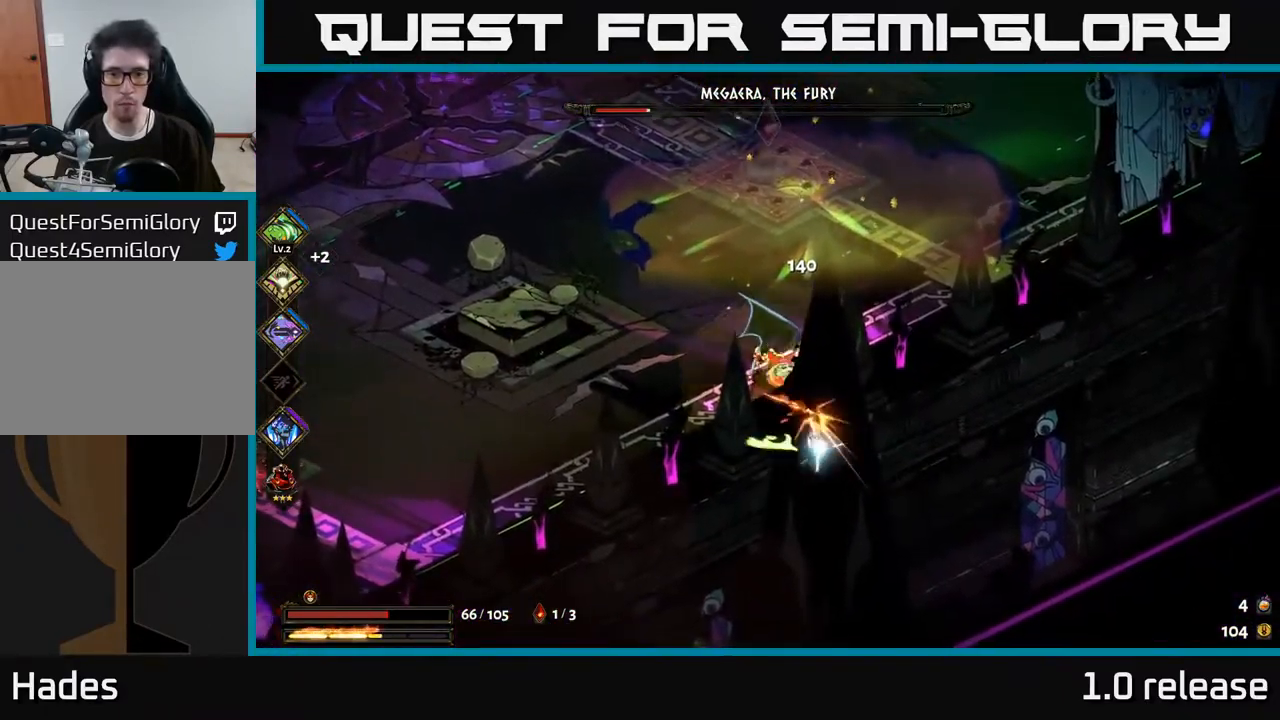
{"buttons": [], "left_stick": "up-right", "right_stick": "center", "events": [[16, "X", "down"], [100, "left_stick", "right"], [116, "X", "up"], [166, "A", "down"], [200, "left_stick", "up-right"], [233, "X", "down"], [266, "X", "up"], [400, "X", "down"], [483, "A", "up"], [483, "X", "up"]]}
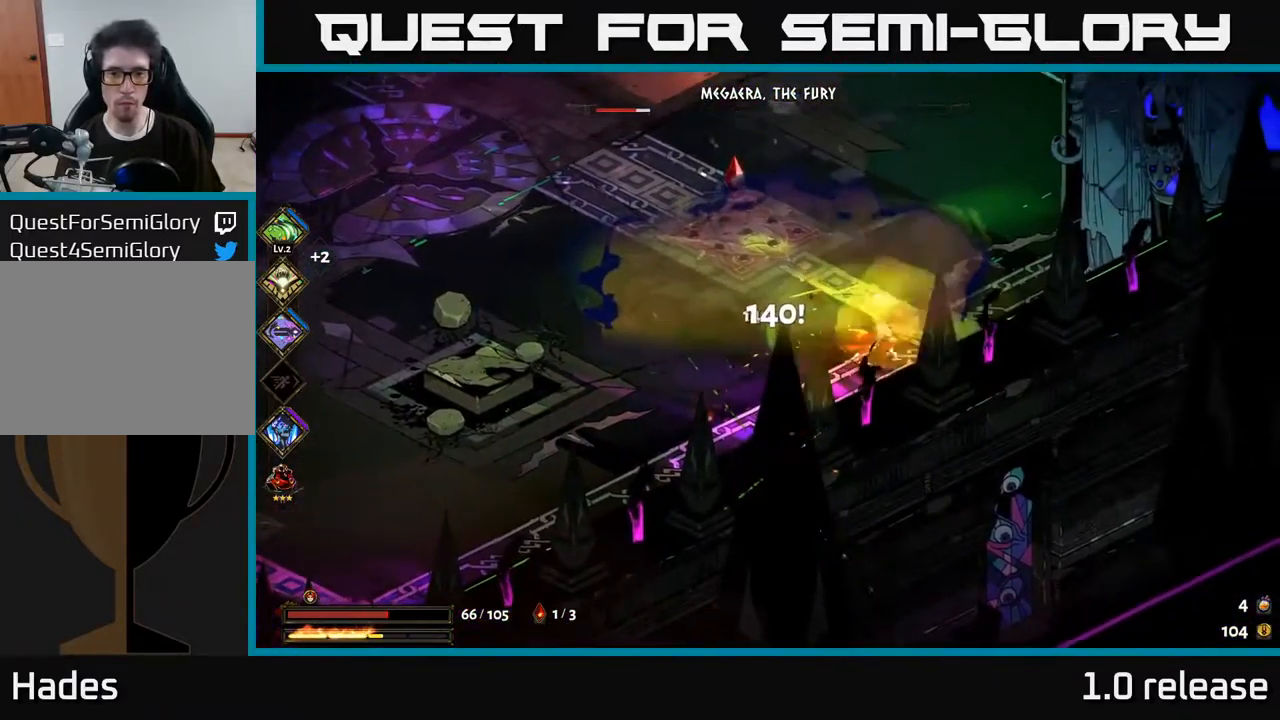
{"buttons": [], "left_stick": "down-left", "right_stick": "center", "events": [[66, "A", "down"], [100, "X", "down"], [166, "X", "up"], [200, "A", "up"], [333, "Y", "down"], [333, "left_stick", "down-left"], [433, "Y", "up"]]}
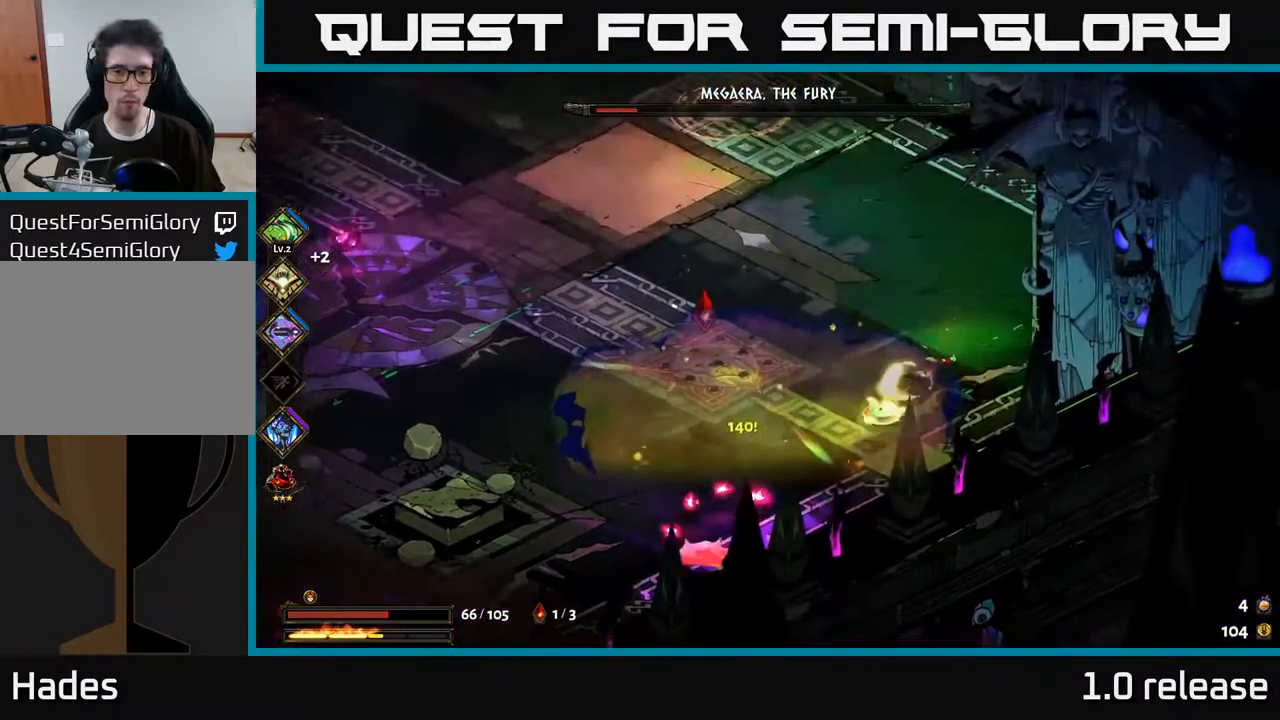
{"buttons": ["A"], "left_stick": "up-left", "right_stick": "center", "events": [[183, "left_stick", "center"], [250, "left_stick", "up-left"], [317, "left_stick", "up"], [367, "A", "down"], [450, "left_stick", "up-left"]]}
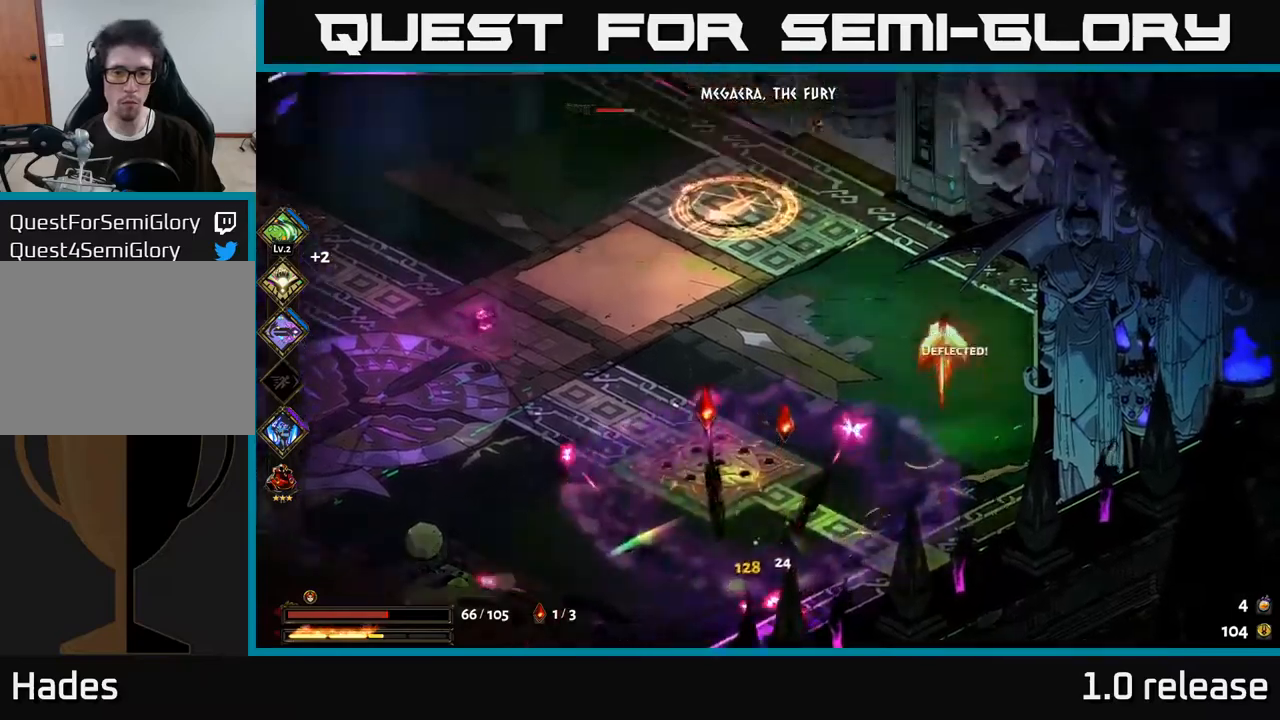
{"buttons": [], "left_stick": "up-right", "right_stick": "center", "events": [[17, "A", "up"], [17, "left_stick", "left"], [67, "A", "down"], [150, "left_stick", "up-left"], [233, "A", "up"], [267, "left_stick", "up"], [367, "left_stick", "up-right"]]}
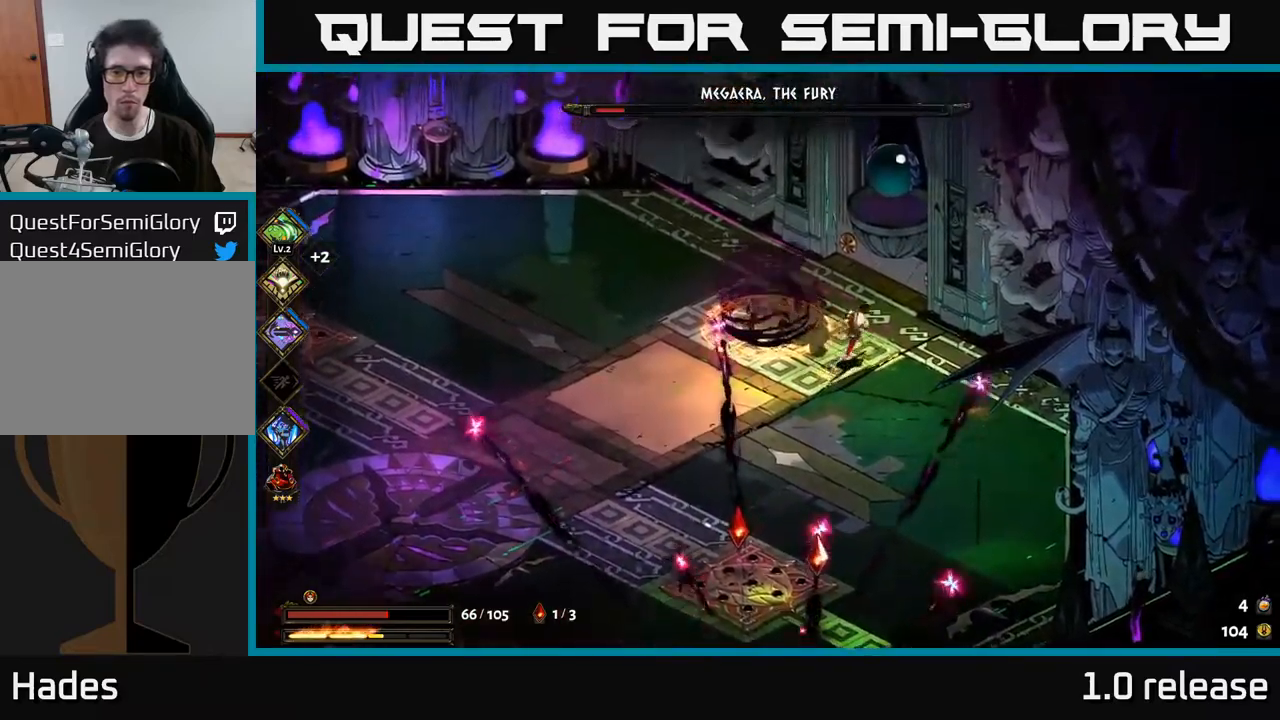
{"buttons": [], "left_stick": "down-left", "right_stick": "center", "events": [[33, "left_stick", "down-left"], [183, "left_stick", "left"], [383, "left_stick", "down-left"]]}
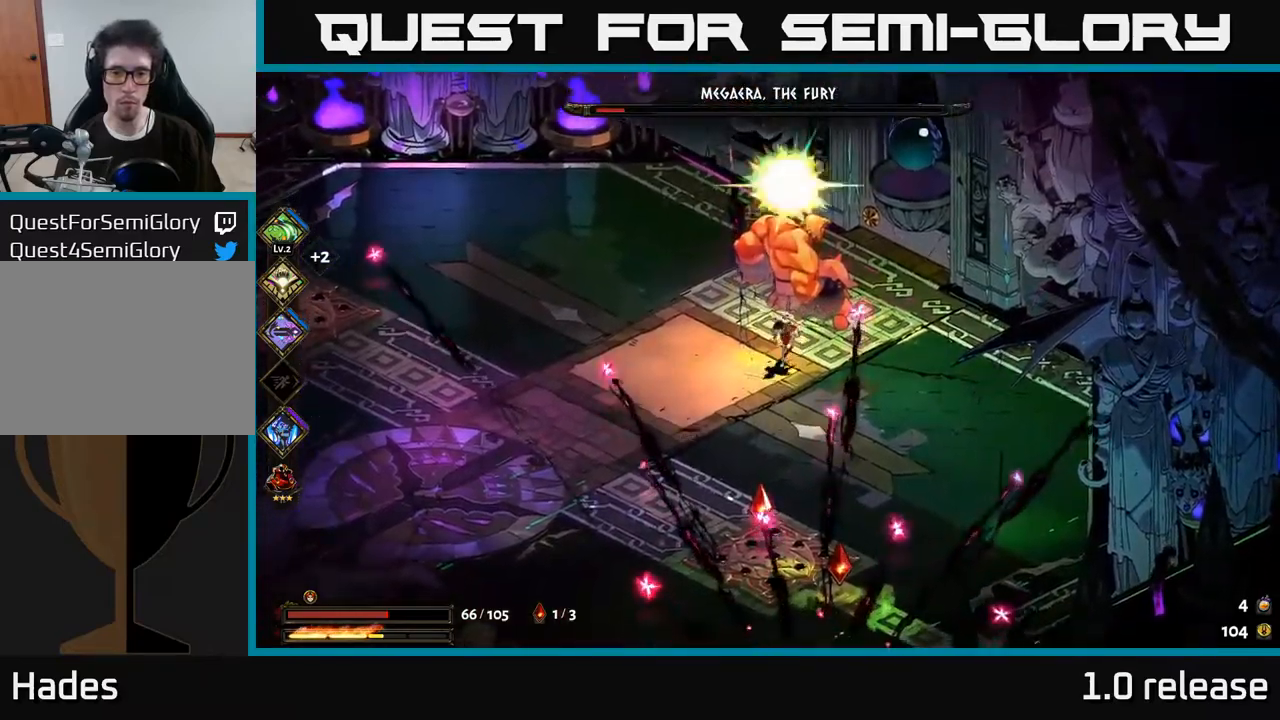
{"buttons": [], "left_stick": "up-left", "right_stick": "center", "events": [[17, "left_stick", "down"], [217, "left_stick", "left"], [300, "left_stick", "up-left"]]}
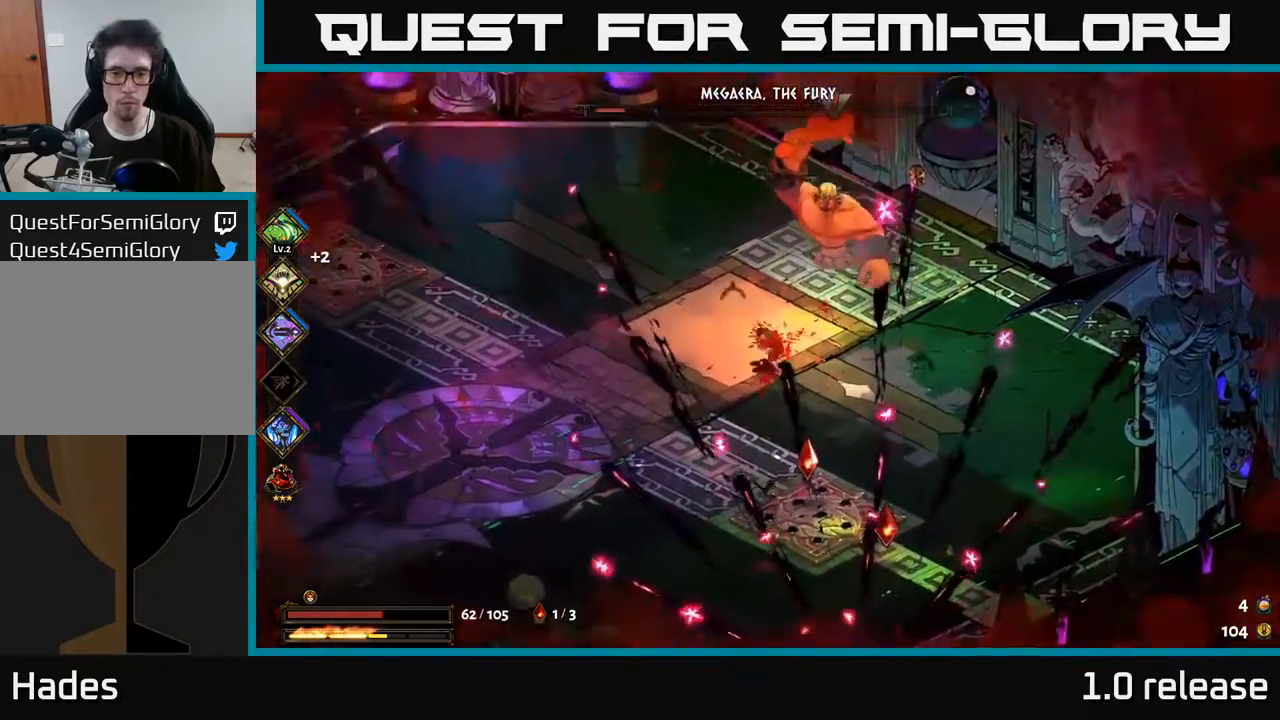
{"buttons": ["X"], "left_stick": "down", "right_stick": "center", "events": [[217, "X", "down"], [217, "left_stick", "down"]]}
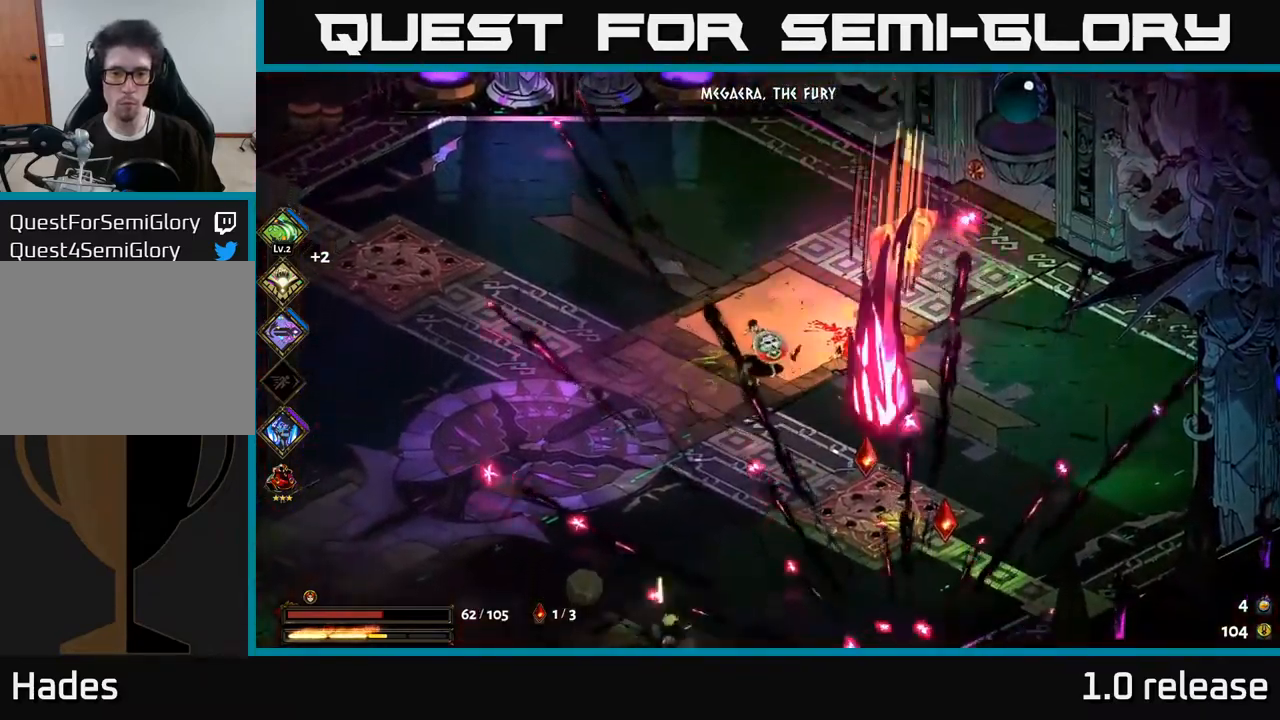
{"buttons": ["X"], "left_stick": "down", "right_stick": "center", "events": []}
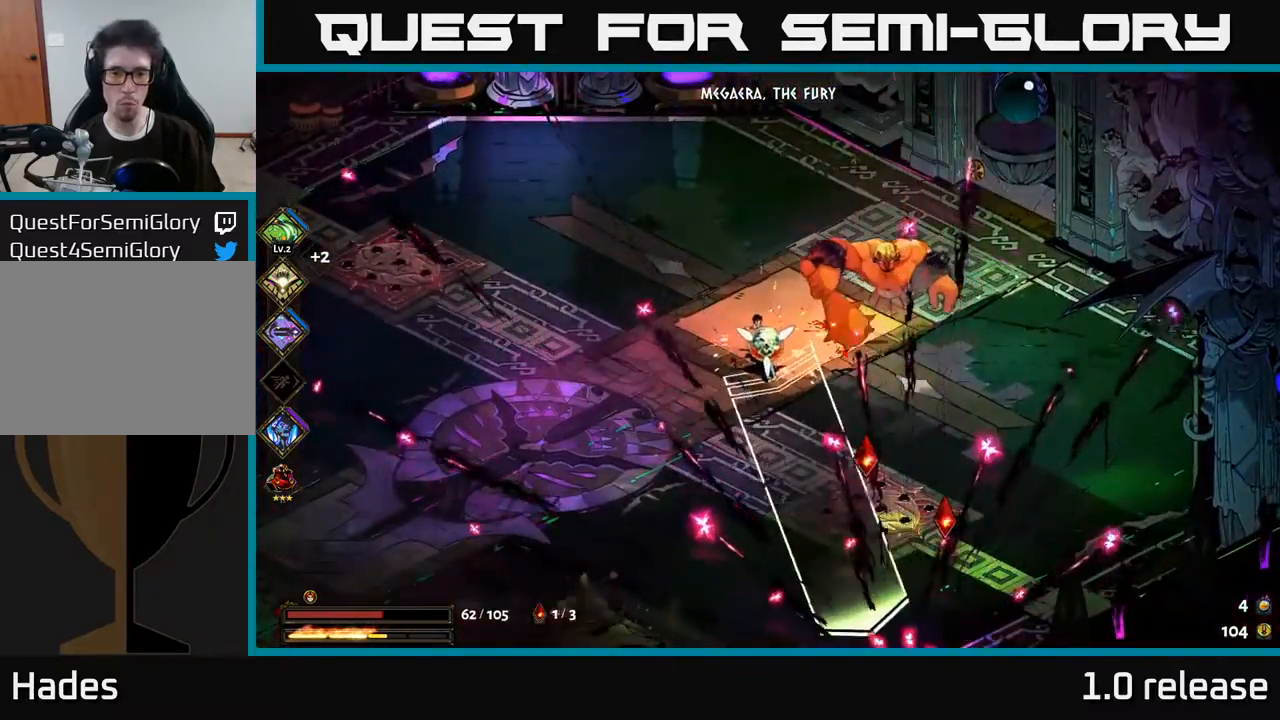
{"buttons": [], "left_stick": "down", "right_stick": "center", "events": [[400, "X", "up"]]}
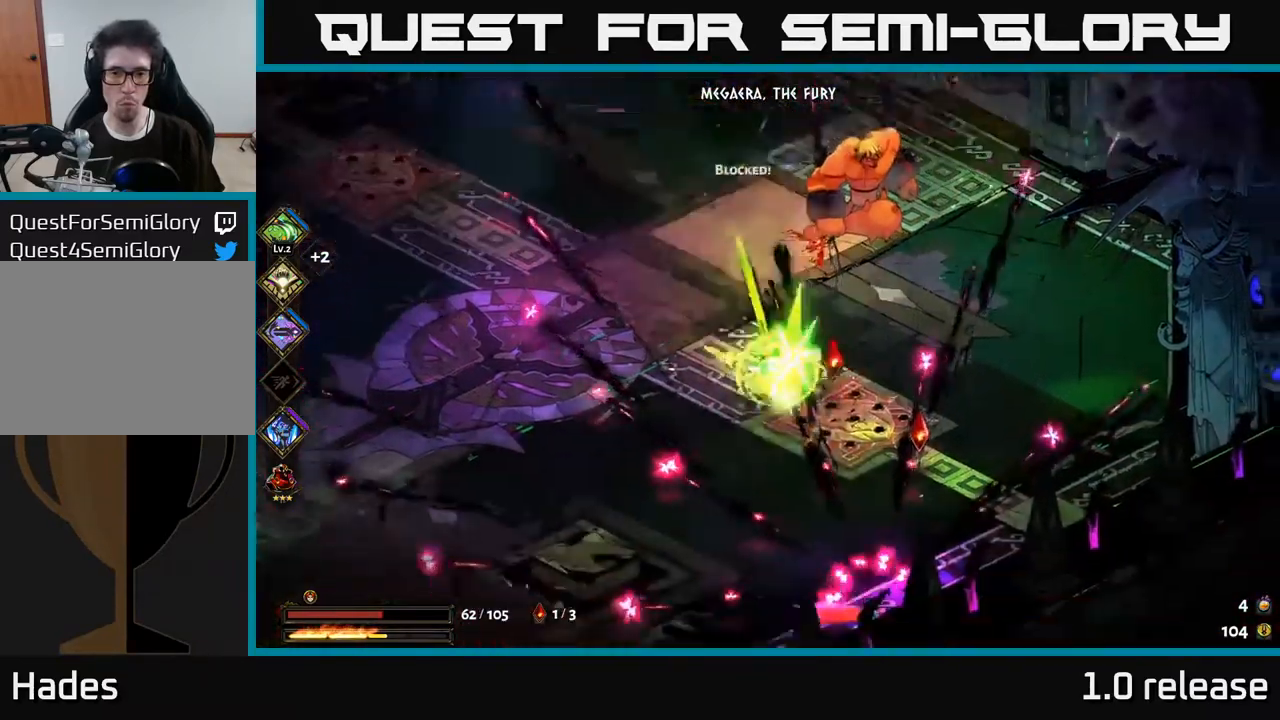
{"buttons": [], "left_stick": "left", "right_stick": "center", "events": [[333, "A", "down"], [417, "X", "down"], [433, "left_stick", "left"], [450, "X", "up"], [500, "A", "up"]]}
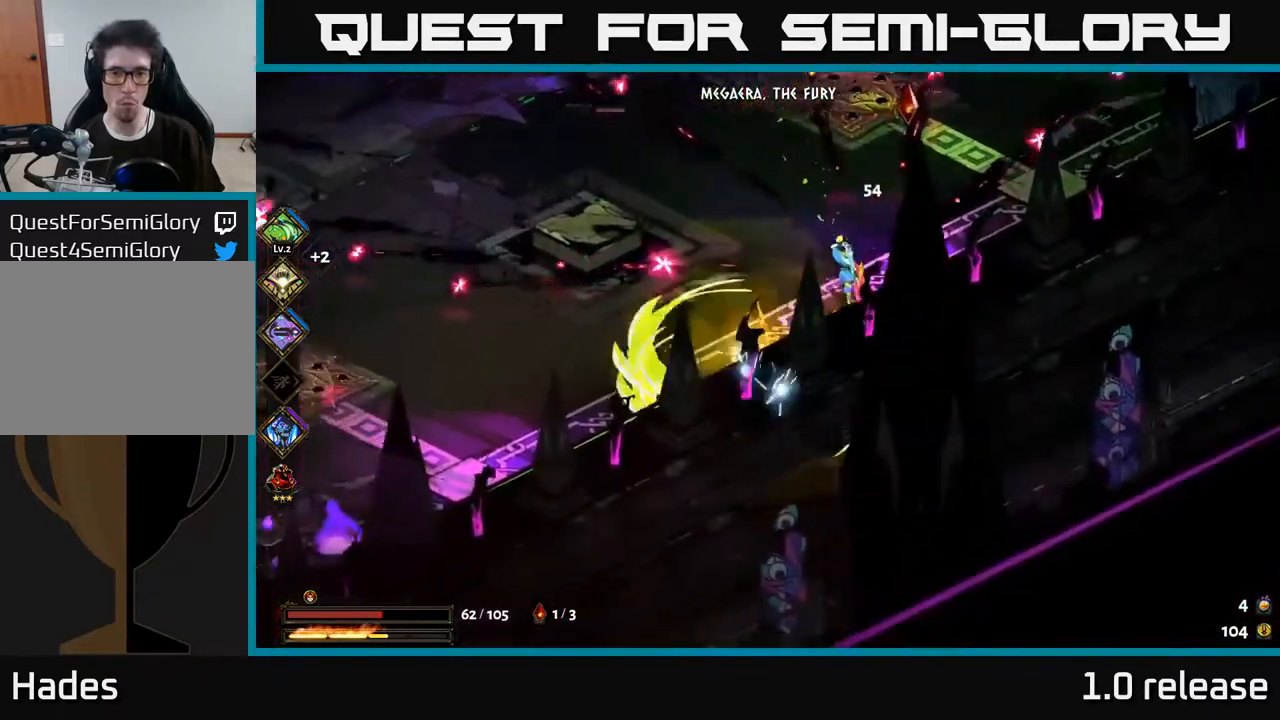
{"buttons": [], "left_stick": "left", "right_stick": "center", "events": [[33, "A", "down"], [50, "X", "down"], [133, "X", "up"], [150, "A", "up"]]}
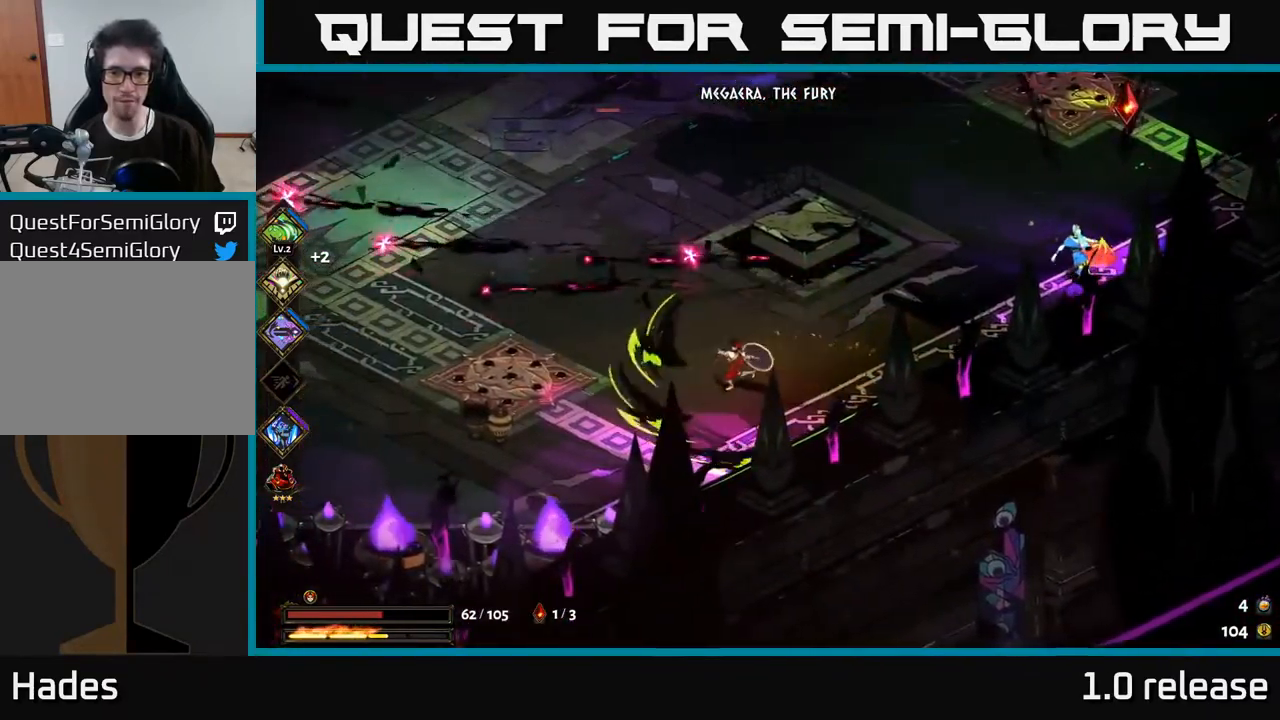
{"buttons": ["X"], "left_stick": "right", "right_stick": "center", "events": [[33, "X", "down"], [67, "left_stick", "right"]]}
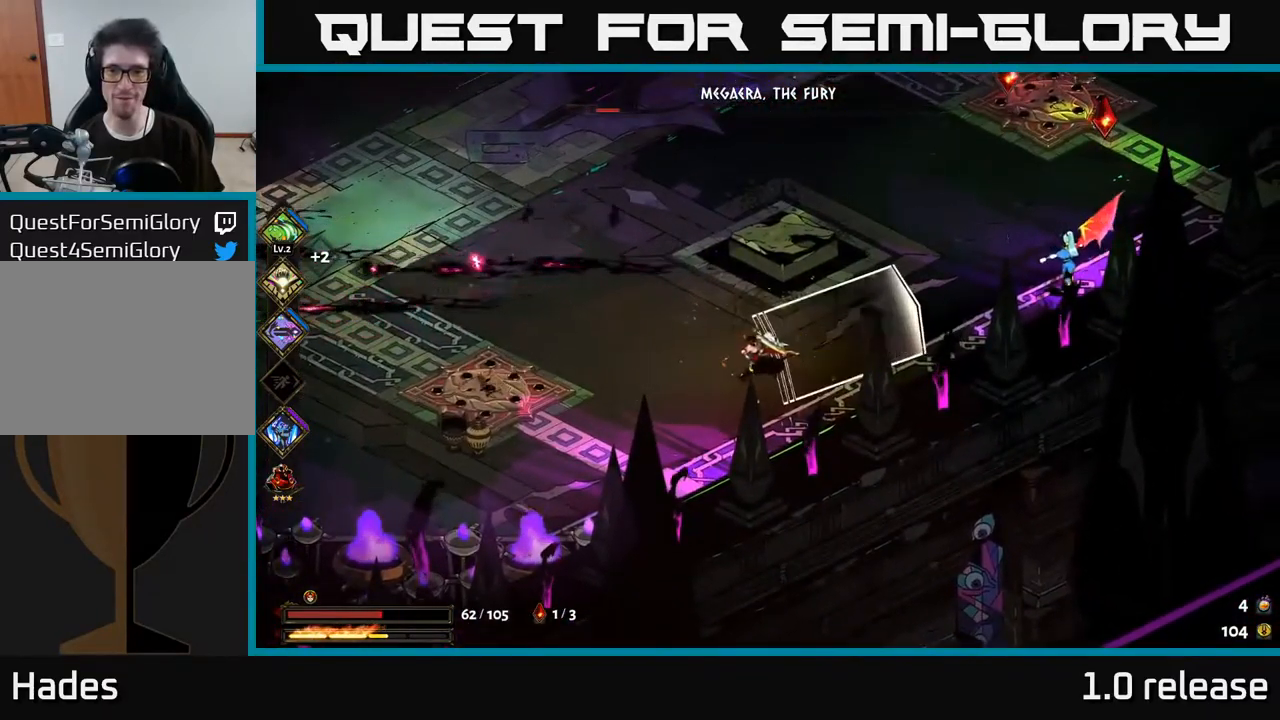
{"buttons": [], "left_stick": "right", "right_stick": "center", "events": [[466, "X", "up"]]}
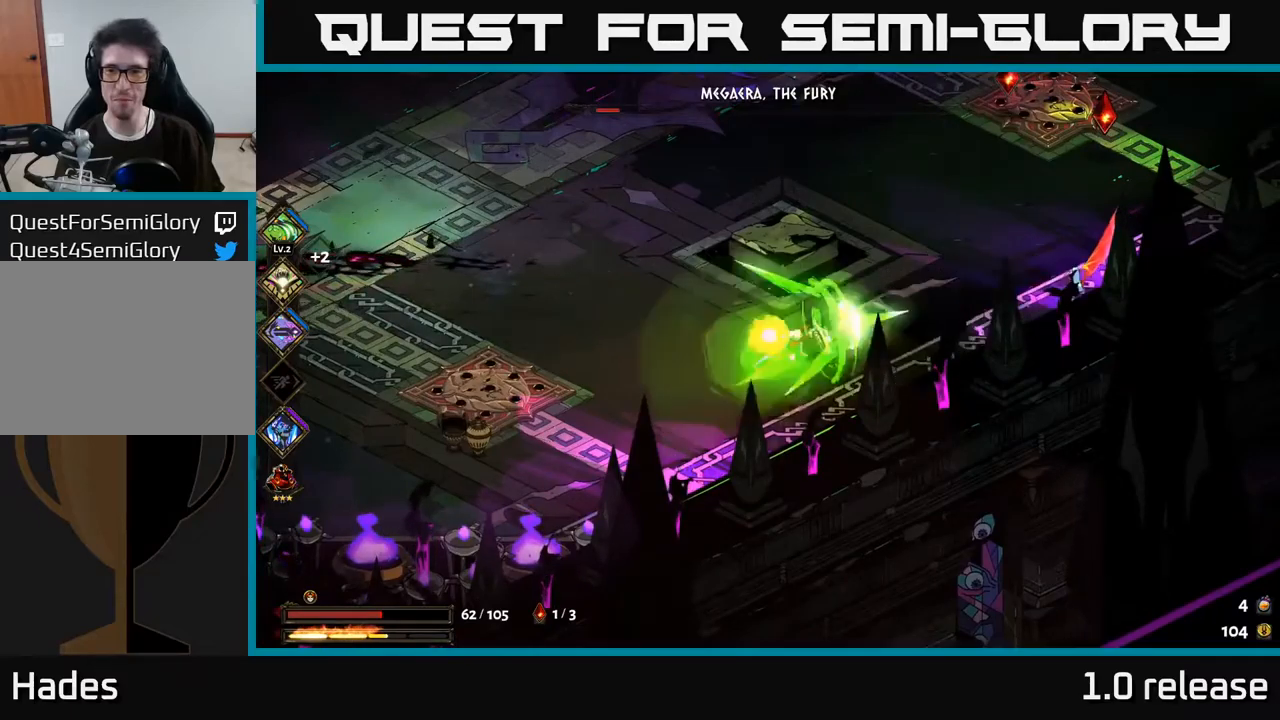
{"buttons": ["X"], "left_stick": "up-left", "right_stick": "center", "events": [[350, "A", "down"], [350, "left_stick", "up-left"], [467, "X", "down"], [484, "A", "up"]]}
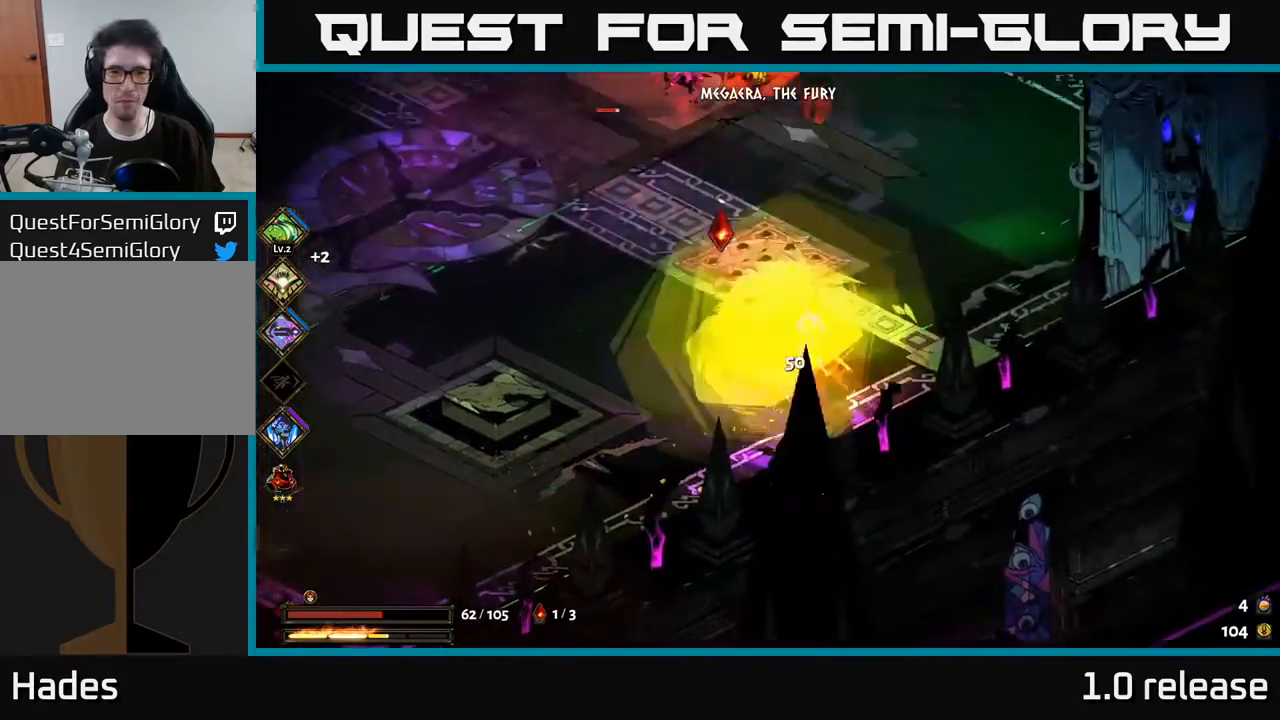
{"buttons": [], "left_stick": "up-left", "right_stick": "center", "events": [[50, "A", "down"], [84, "A", "up"], [84, "X", "up"], [250, "A", "down"], [367, "A", "up"]]}
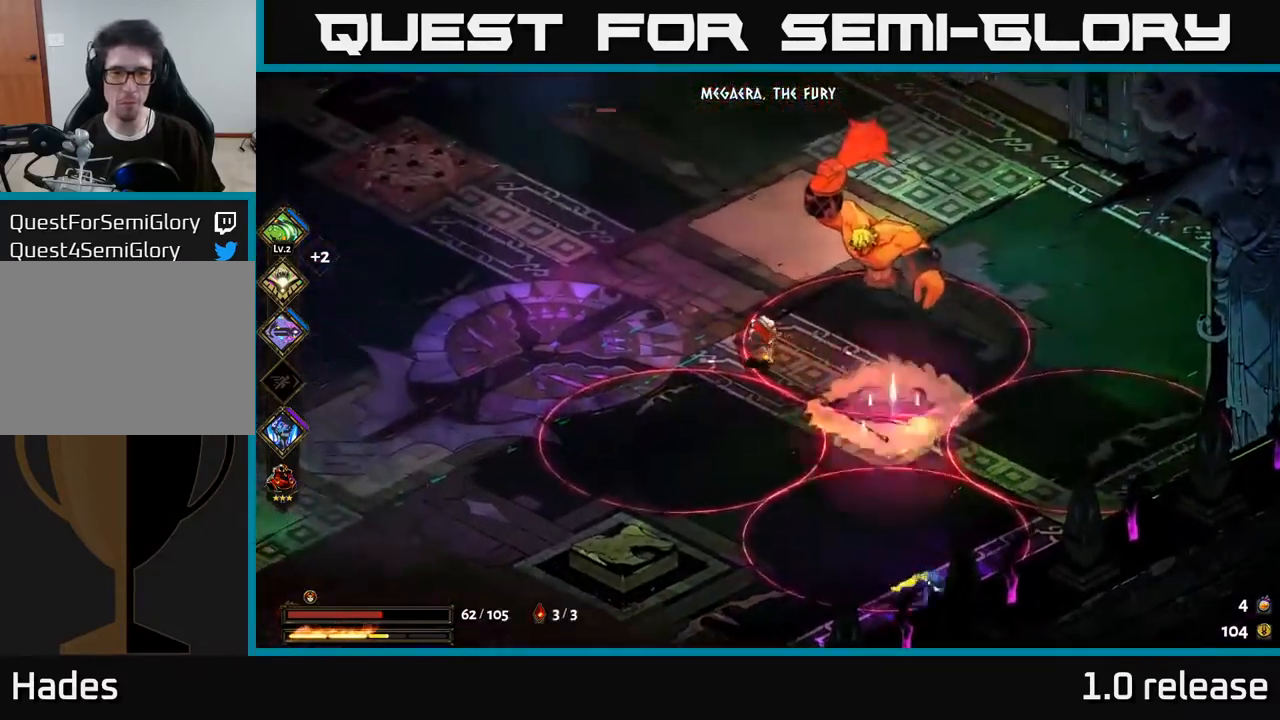
{"buttons": ["A", "X"], "left_stick": "up-right", "right_stick": "center", "events": [[50, "left_stick", "up-right"], [250, "A", "down"], [300, "X", "down"], [417, "X", "up"], [500, "X", "down"]]}
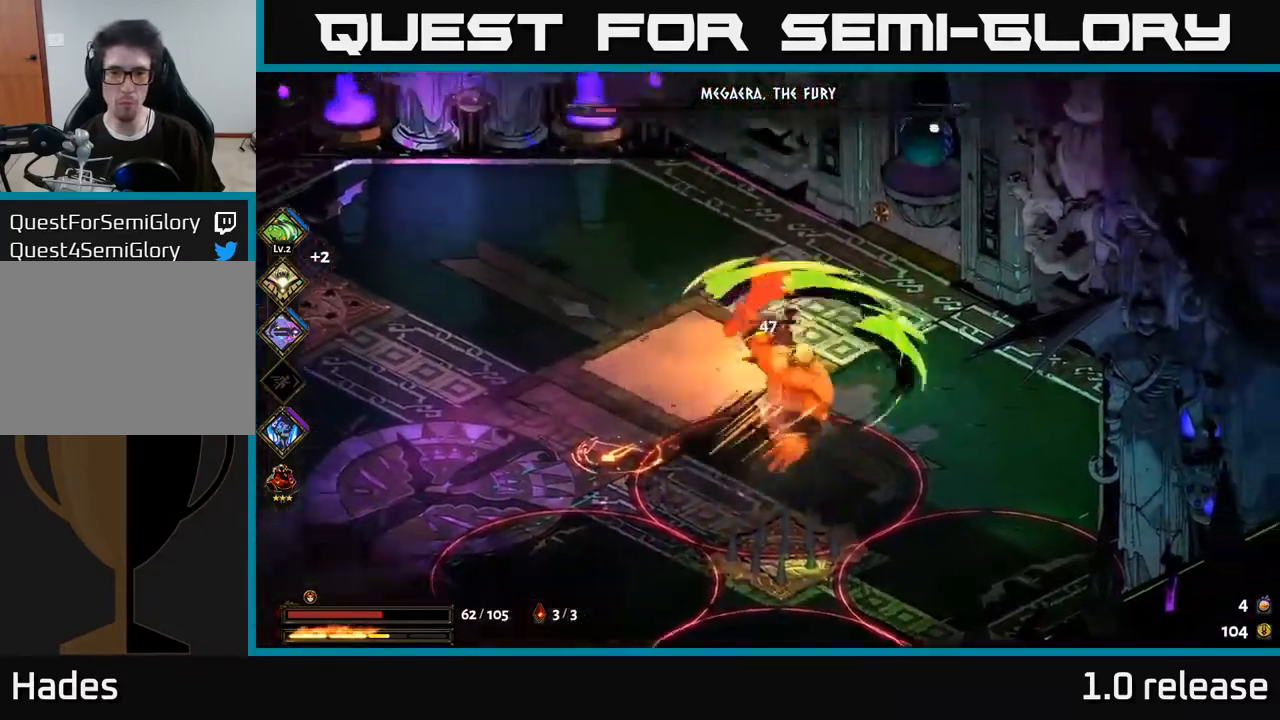
{"buttons": [], "left_stick": "down", "right_stick": "center", "events": [[34, "A", "up"], [100, "X", "up"], [117, "left_stick", "down-left"], [217, "left_stick", "down"], [317, "B", "down"], [417, "B", "up"]]}
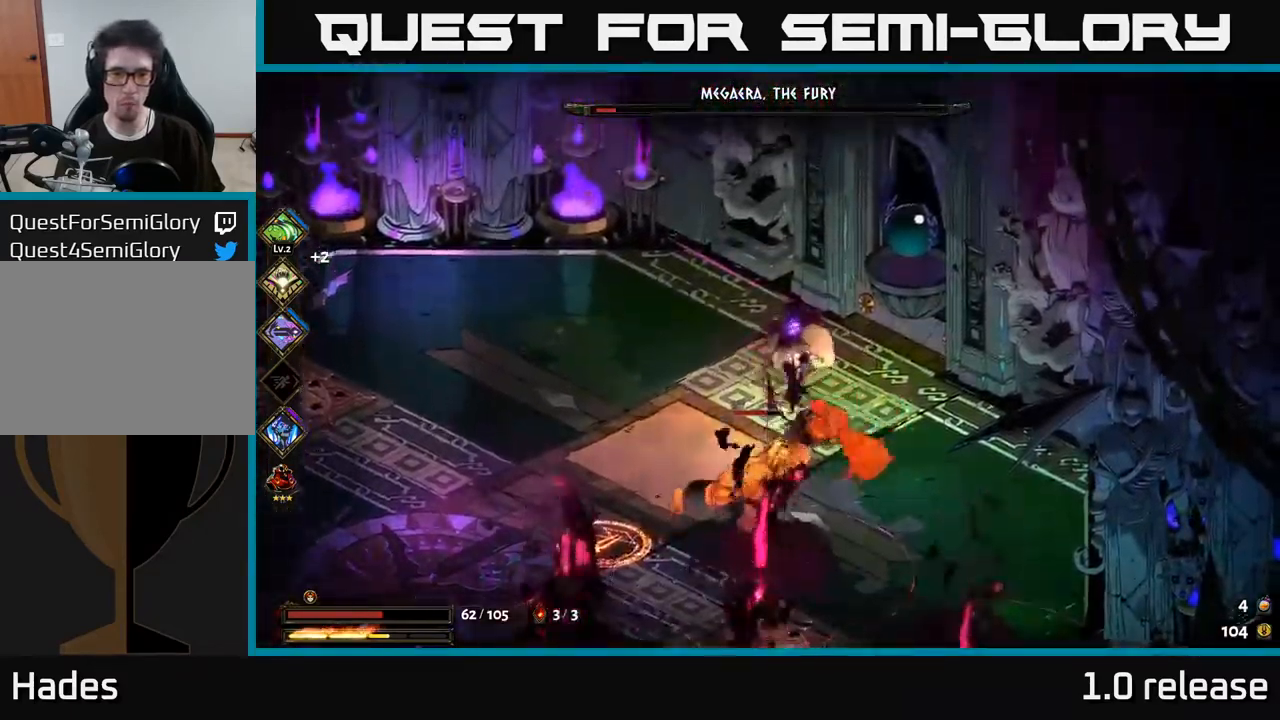
{"buttons": ["B"], "left_stick": "down", "right_stick": "center", "events": [[267, "A", "down"], [417, "A", "up"], [484, "B", "down"]]}